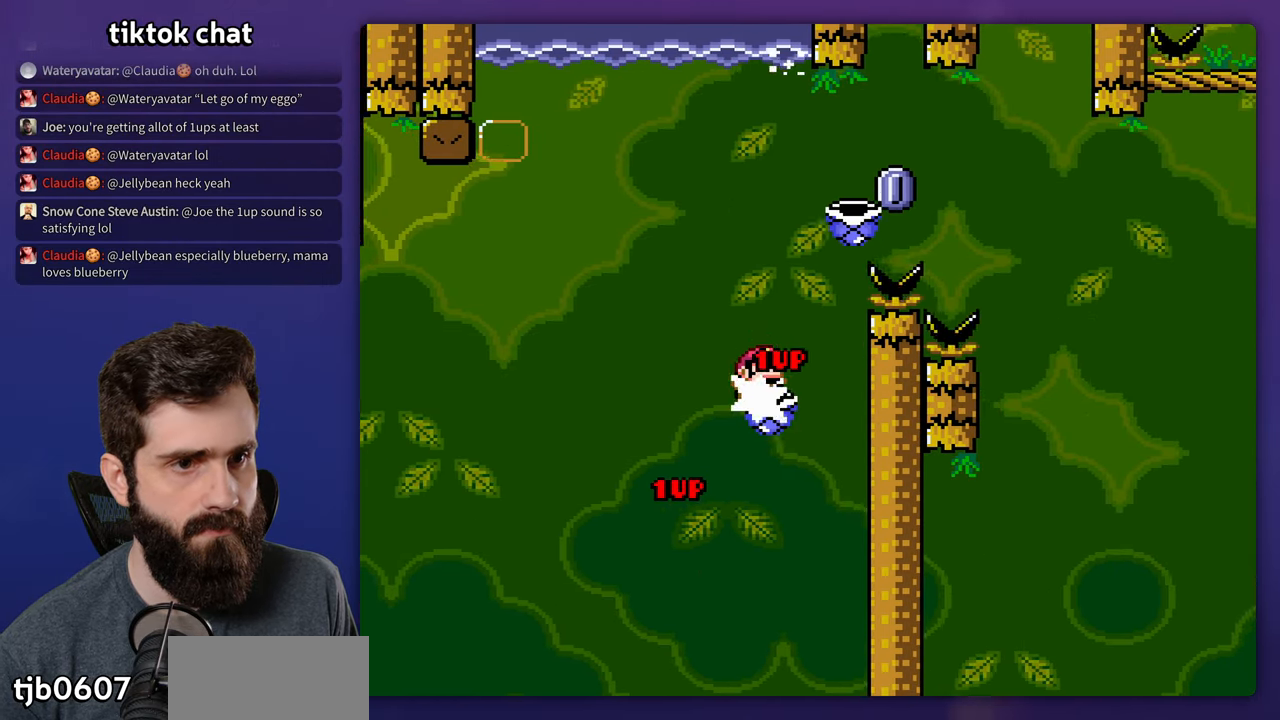
Gameplay with a controller (Nintendo layout); each line is a JSON object with the inputs held at the frame after it. "events" lists button and stick changes between this image and that frame as [ms after this image, input, new state], when the widget could be followed in between. Not read: B L3 R3.
{"buttons": ["Y", "DPAD_RIGHT"], "events": [[16, "DPAD_RIGHT", "up"], [83, "DPAD_RIGHT", "down"], [316, "Y", "up"], [466, "Y", "down"]]}
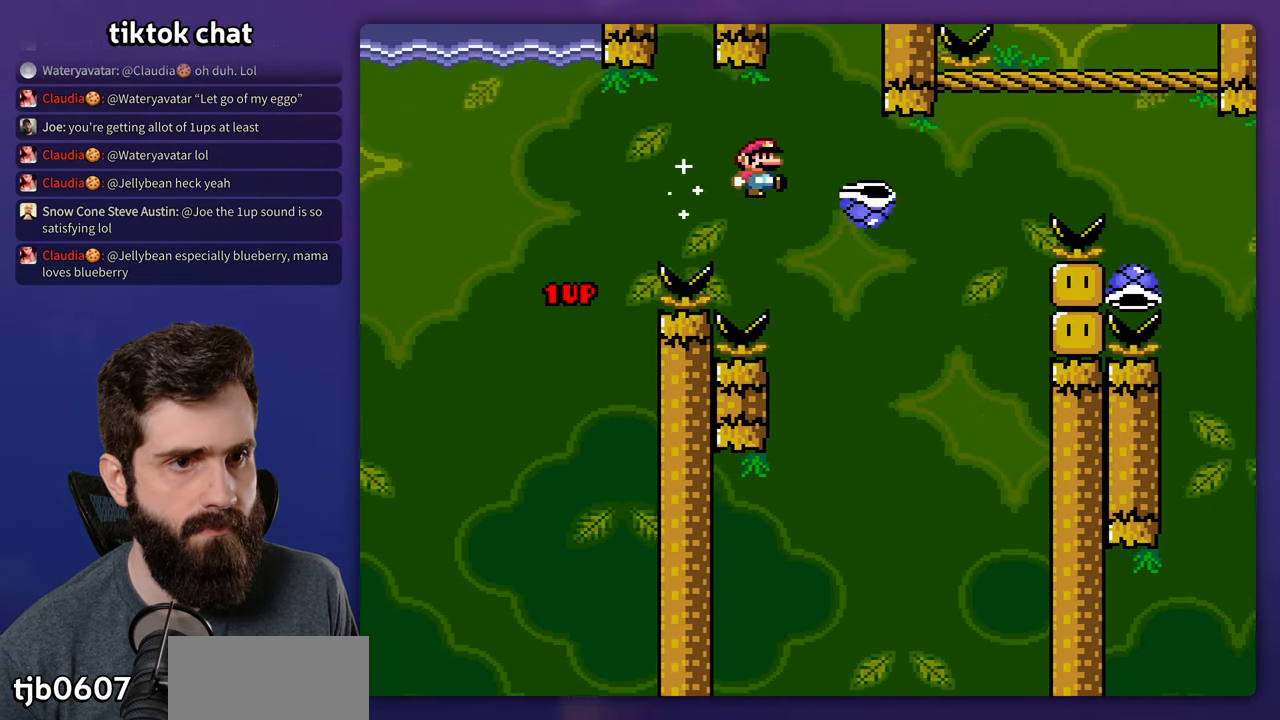
{"buttons": ["Y", "DPAD_RIGHT"], "events": []}
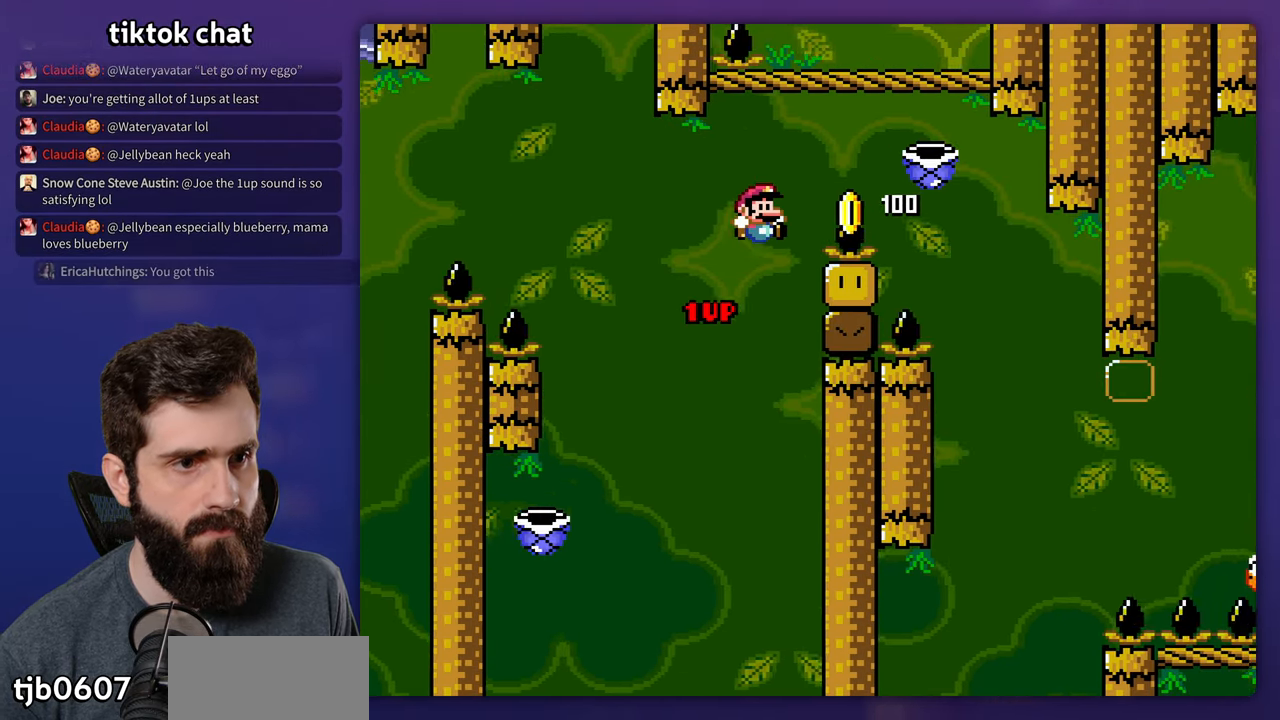
{"buttons": ["Y", "DPAD_RIGHT"], "events": []}
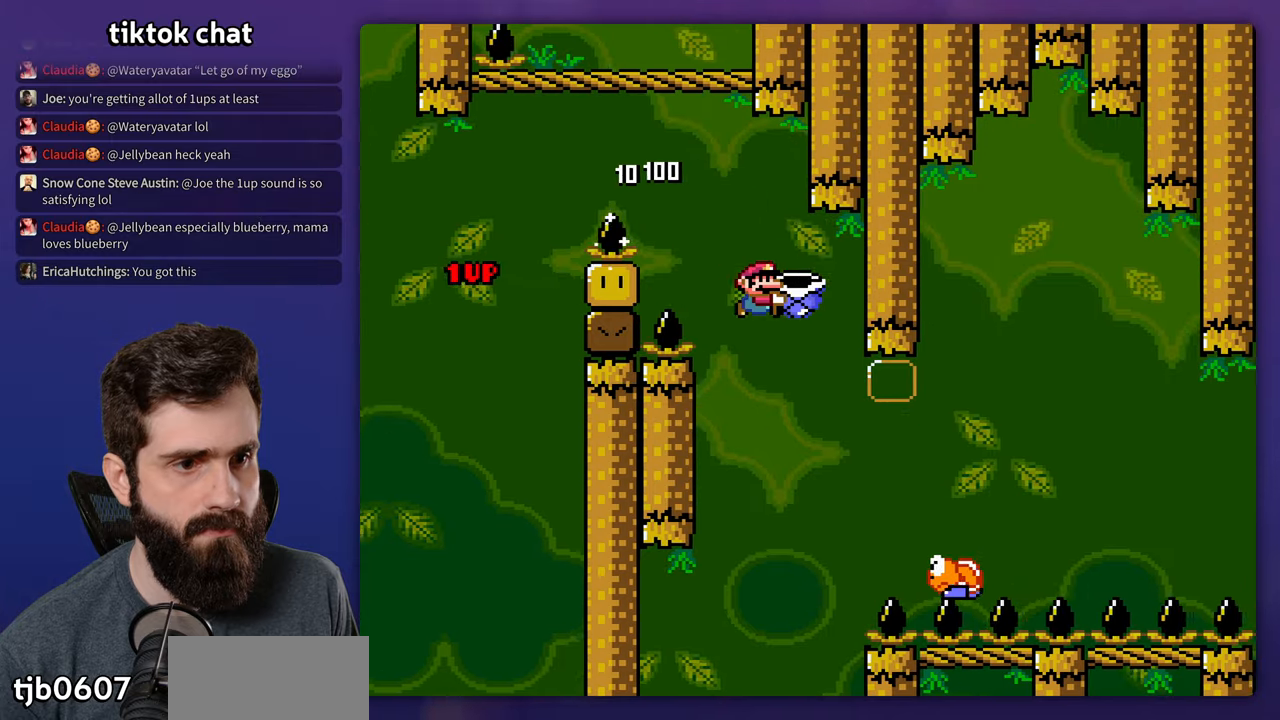
{"buttons": ["Y"], "events": [[433, "DPAD_RIGHT", "up"]]}
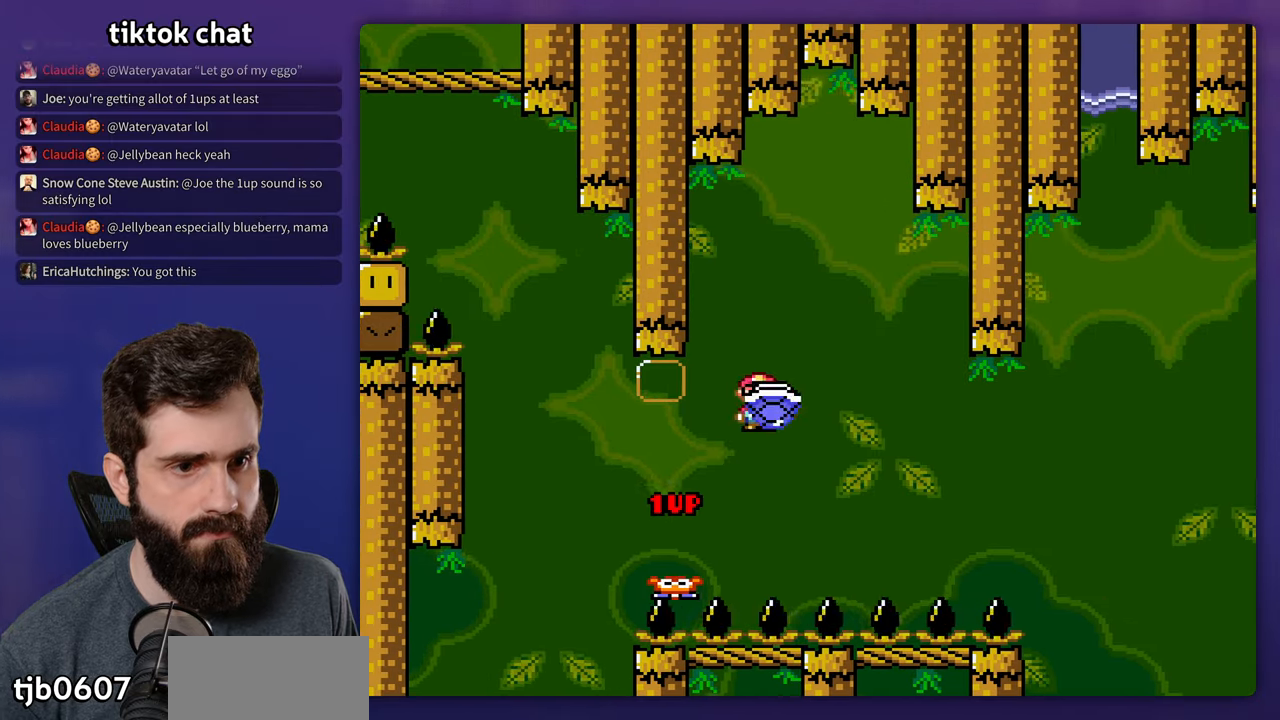
{"buttons": ["Y"], "events": [[133, "Y", "up"], [217, "Y", "down"]]}
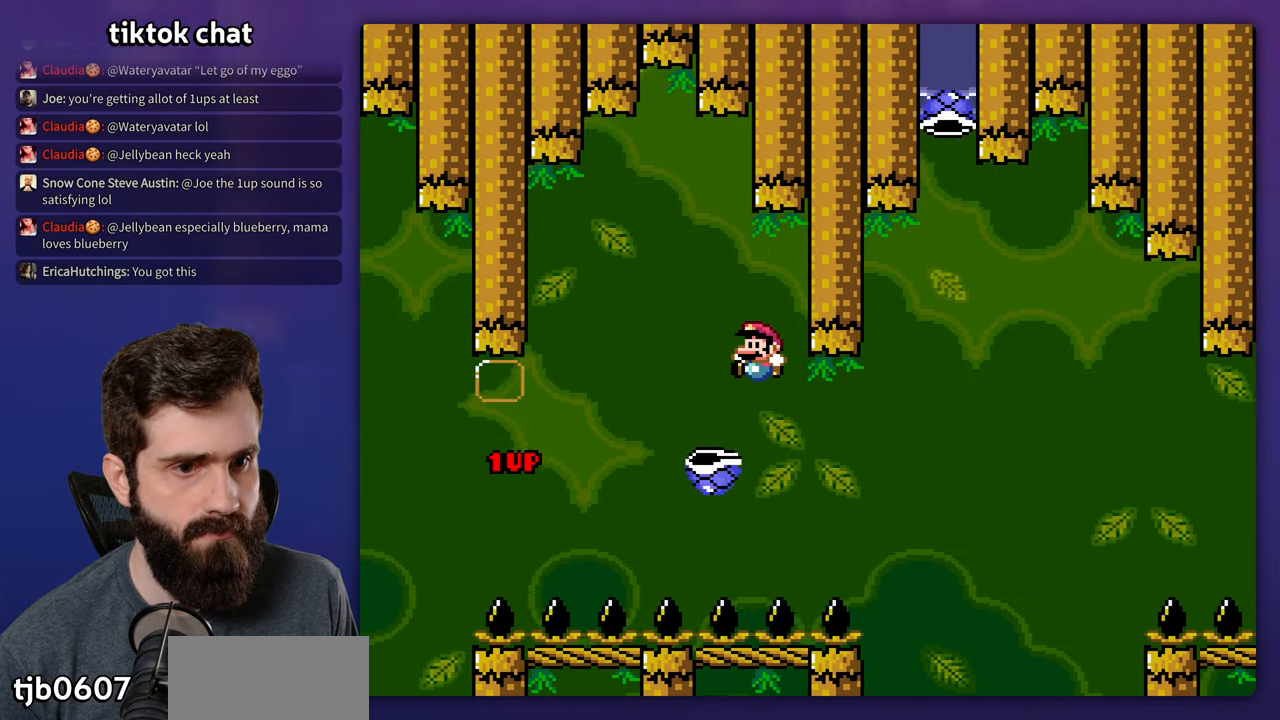
{"buttons": ["Y"], "events": [[133, "DPAD_RIGHT", "down"], [367, "DPAD_RIGHT", "up"], [383, "DPAD_LEFT", "down"], [417, "DPAD_LEFT", "up"]]}
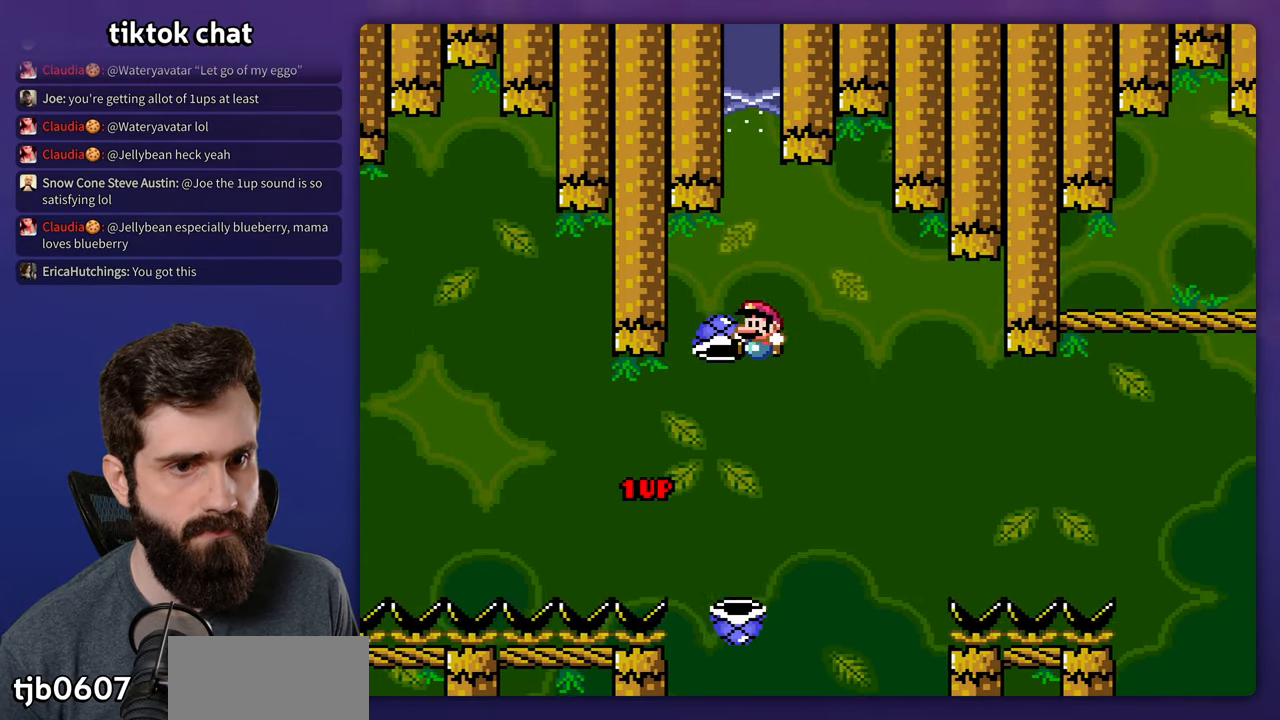
{"buttons": ["Y"], "events": [[83, "Y", "up"], [183, "Y", "down"]]}
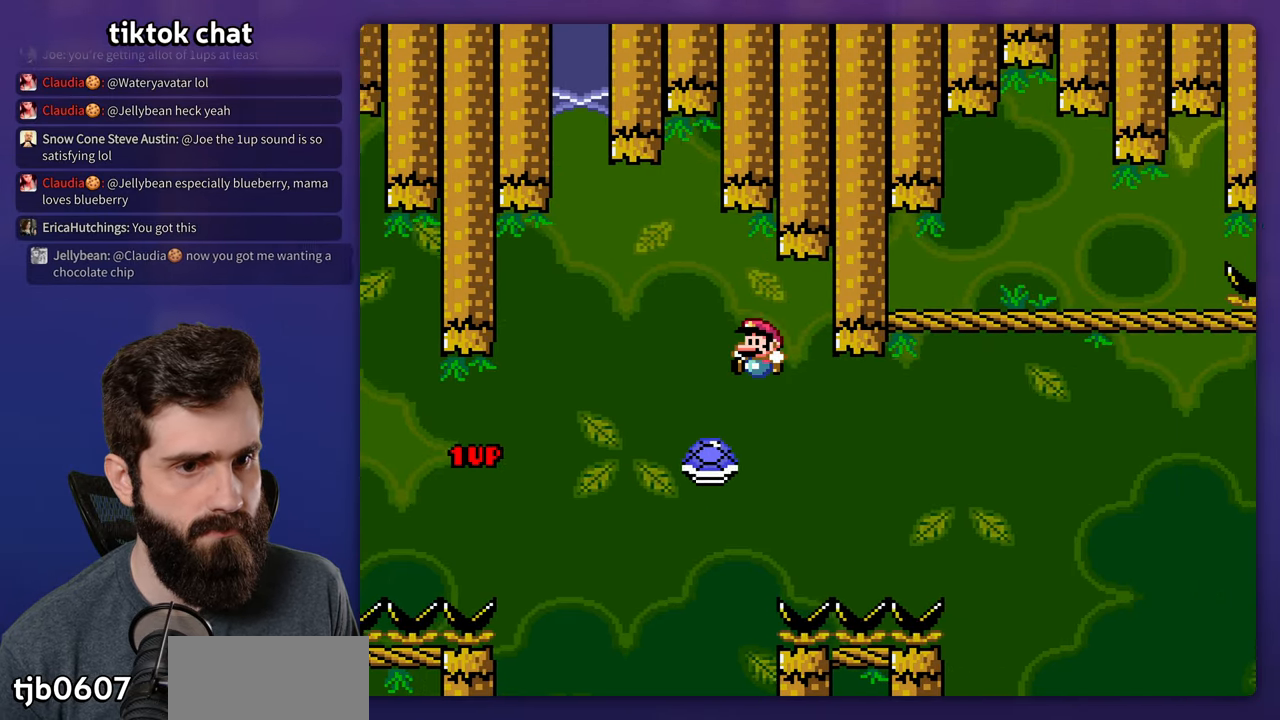
{"buttons": ["Y", "DPAD_RIGHT"], "events": [[100, "DPAD_RIGHT", "down"]]}
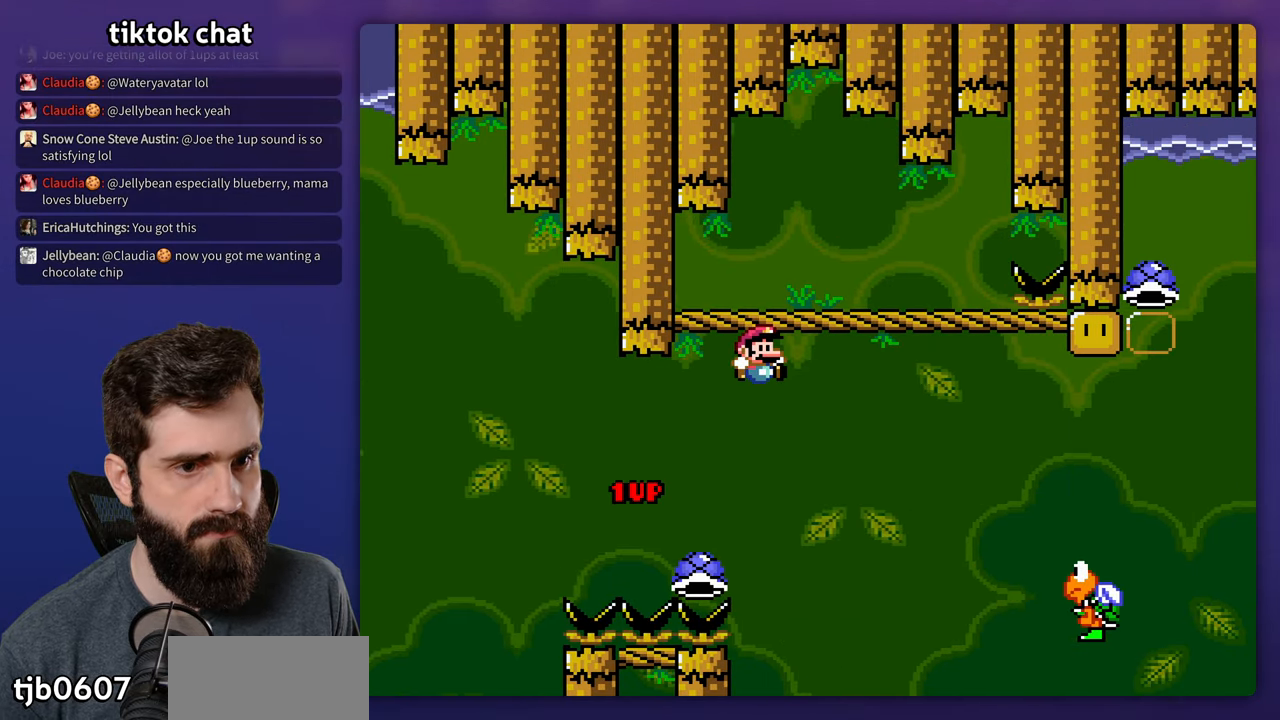
{"buttons": ["Y", "DPAD_RIGHT"], "events": []}
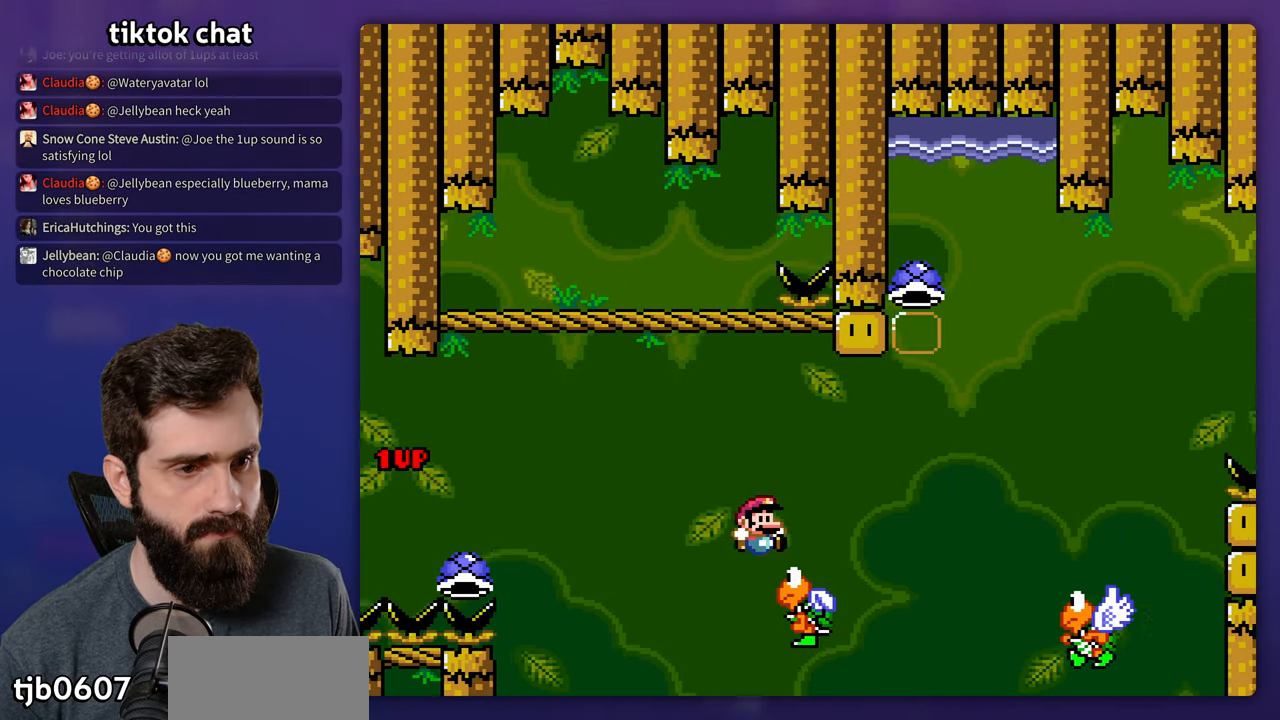
{"buttons": ["Y", "DPAD_RIGHT"], "events": [[117, "DPAD_RIGHT", "up"], [133, "DPAD_LEFT", "down"], [267, "DPAD_LEFT", "up"], [267, "DPAD_RIGHT", "down"]]}
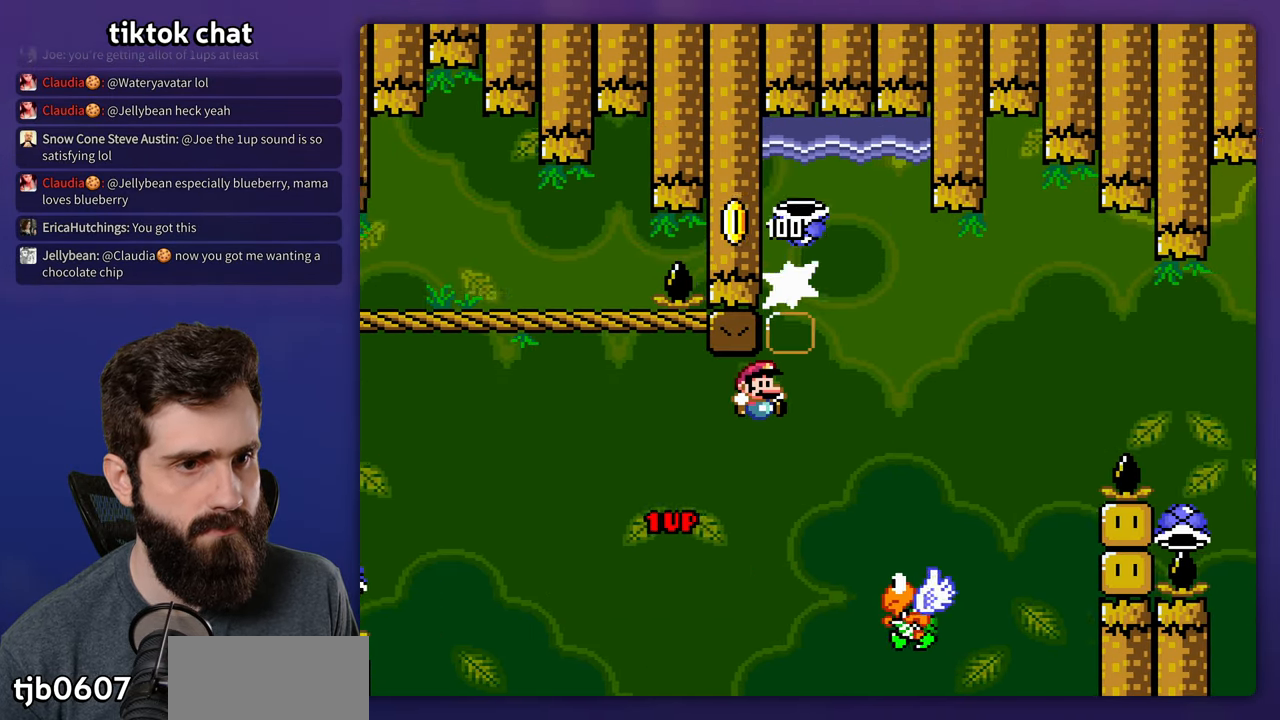
{"buttons": ["Y", "DPAD_LEFT"], "events": [[200, "DPAD_RIGHT", "up"], [217, "DPAD_LEFT", "down"]]}
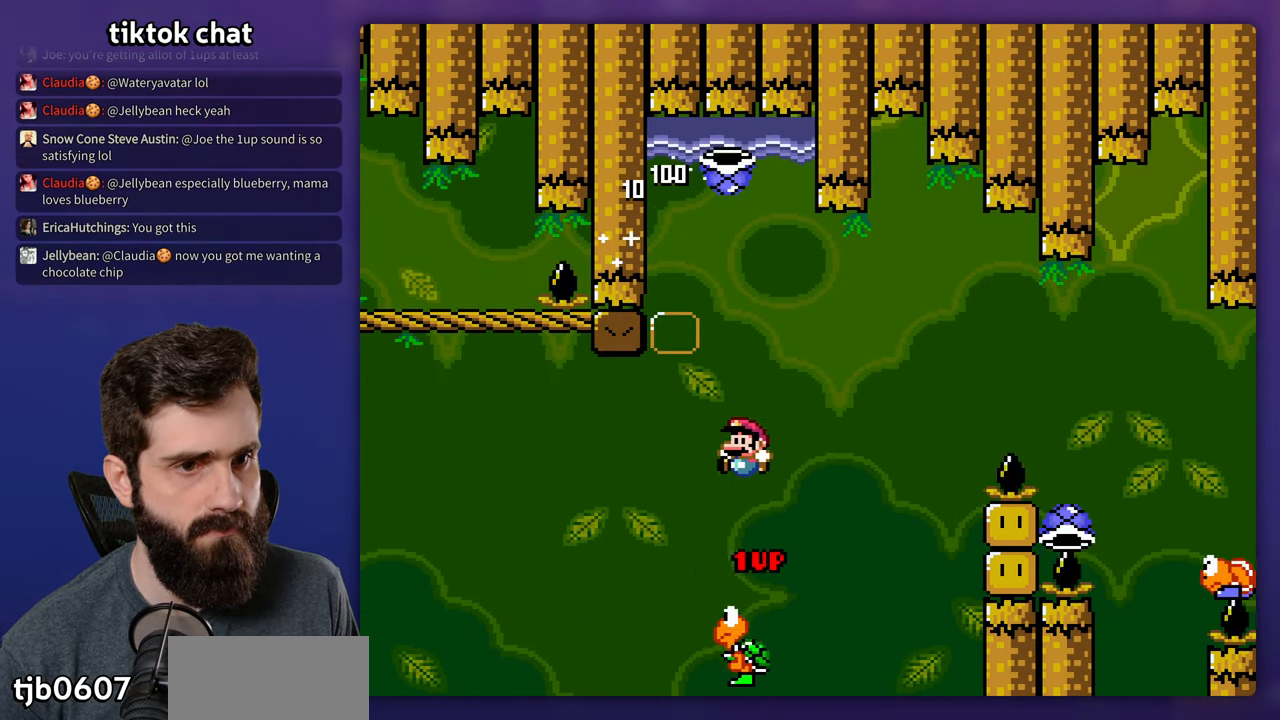
{"buttons": [], "events": [[50, "DPAD_LEFT", "up"], [67, "DPAD_RIGHT", "down"], [233, "Y", "up"], [367, "DPAD_RIGHT", "up"]]}
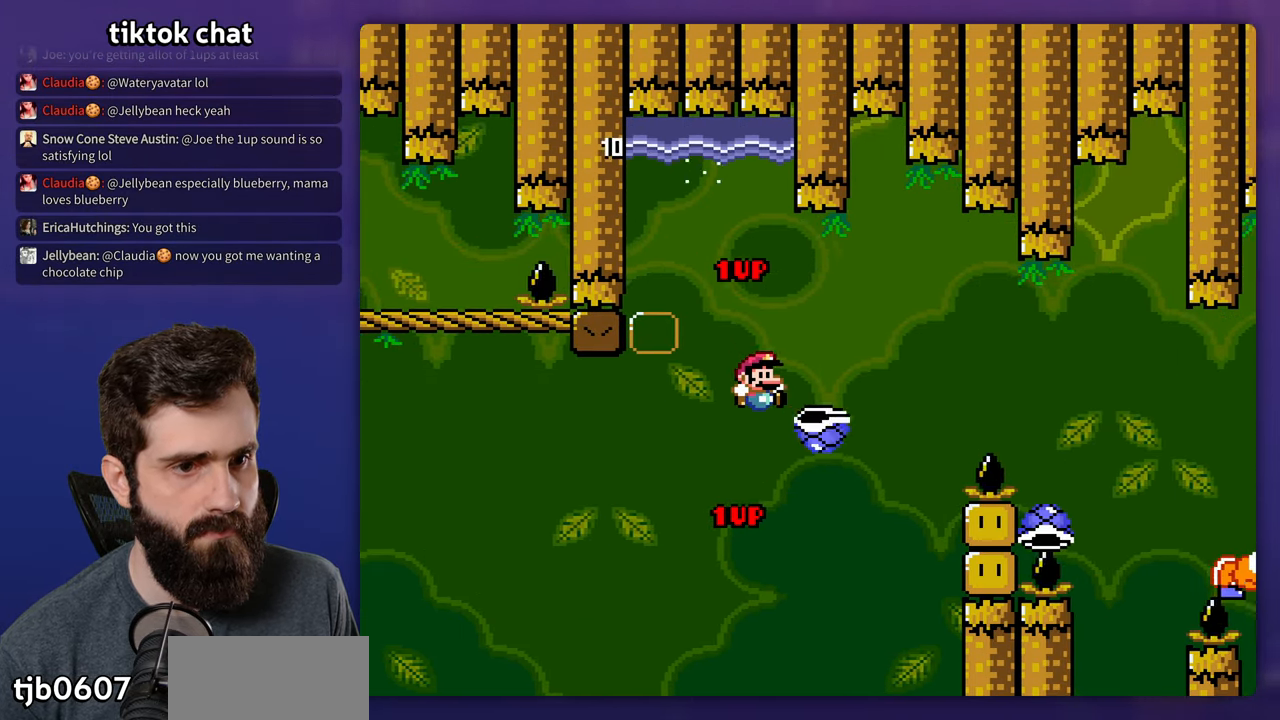
{"buttons": ["Y", "DPAD_RIGHT"], "events": [[33, "Y", "down"], [267, "DPAD_RIGHT", "down"]]}
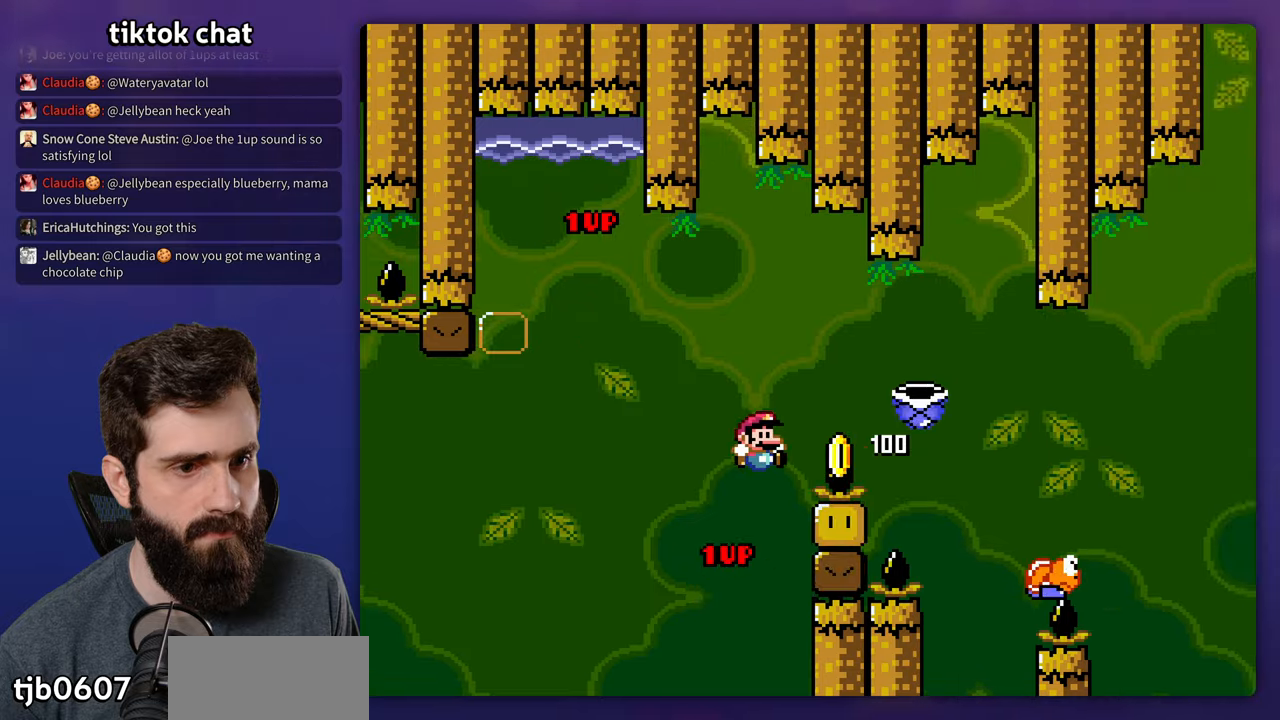
{"buttons": ["Y", "DPAD_RIGHT"], "events": []}
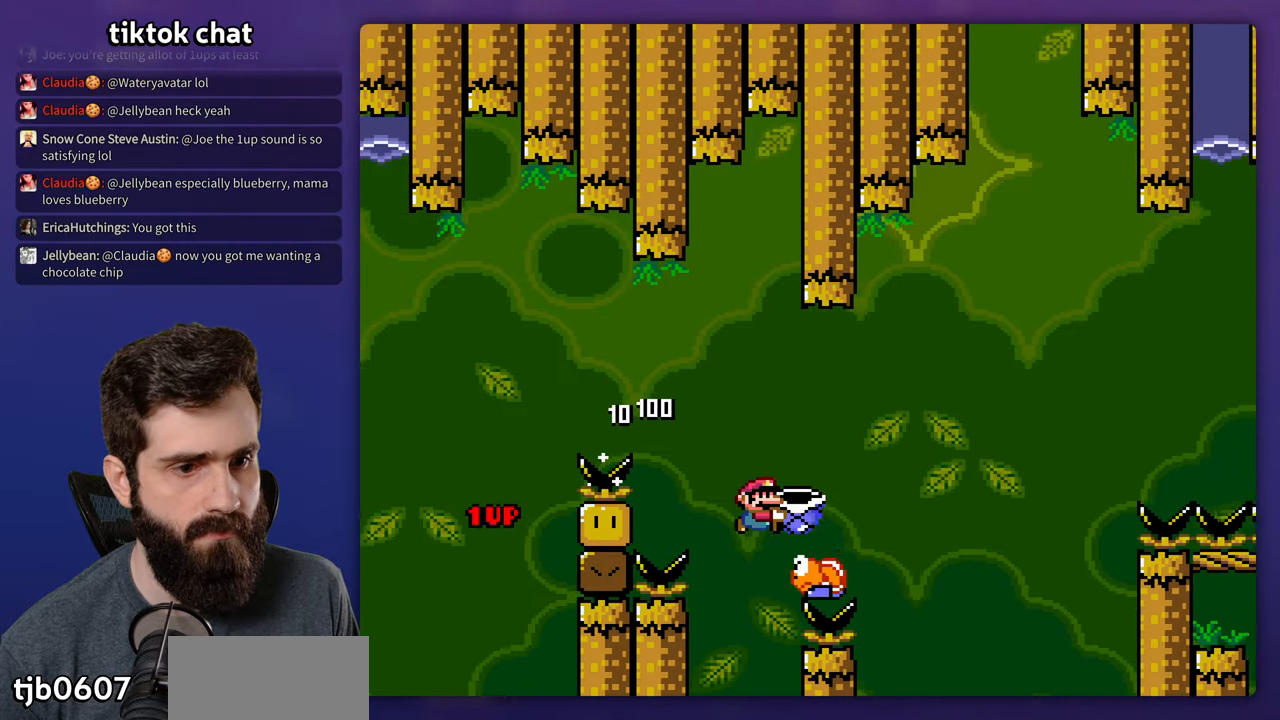
{"buttons": ["Y", "DPAD_RIGHT"], "events": [[300, "Y", "up"], [367, "Y", "down"]]}
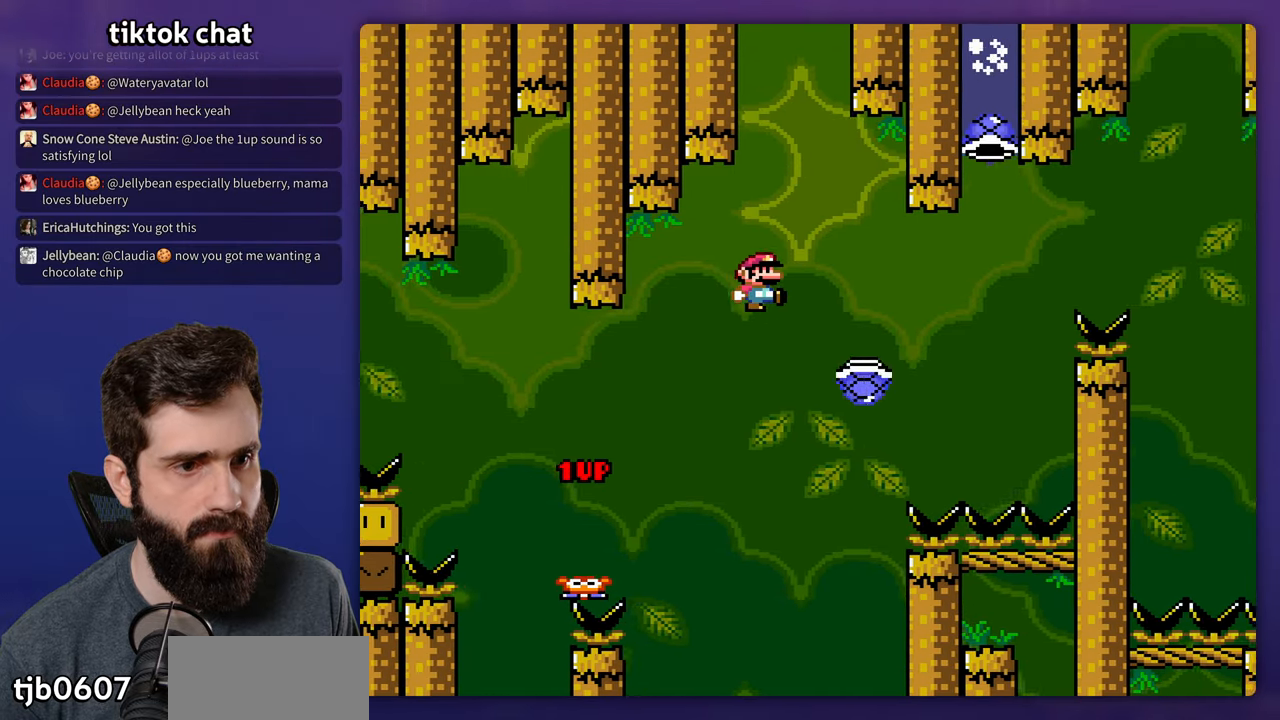
{"buttons": ["Y", "DPAD_RIGHT"], "events": []}
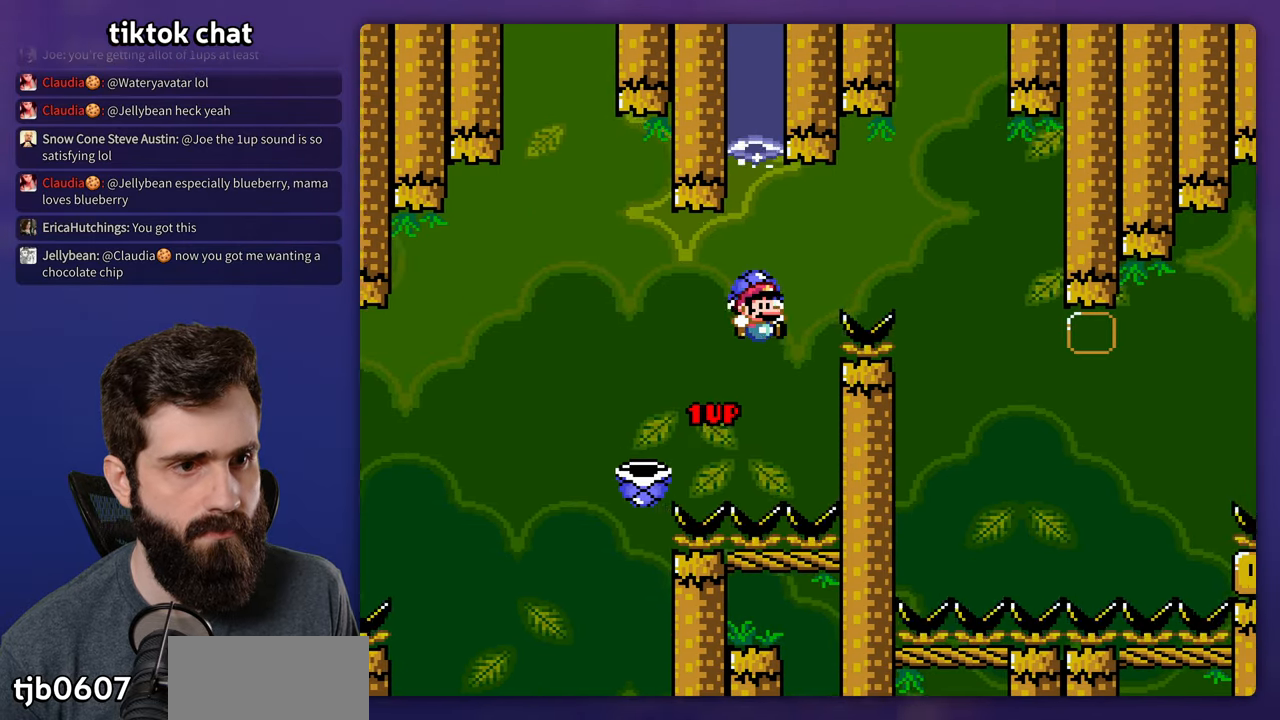
{"buttons": ["Y", "DPAD_RIGHT"], "events": [[167, "Y", "up"], [267, "Y", "down"], [300, "DPAD_LEFT", "down"], [300, "DPAD_RIGHT", "up"], [367, "DPAD_LEFT", "up"], [367, "DPAD_UP", "down"], [400, "DPAD_RIGHT", "down"], [400, "DPAD_UP", "up"]]}
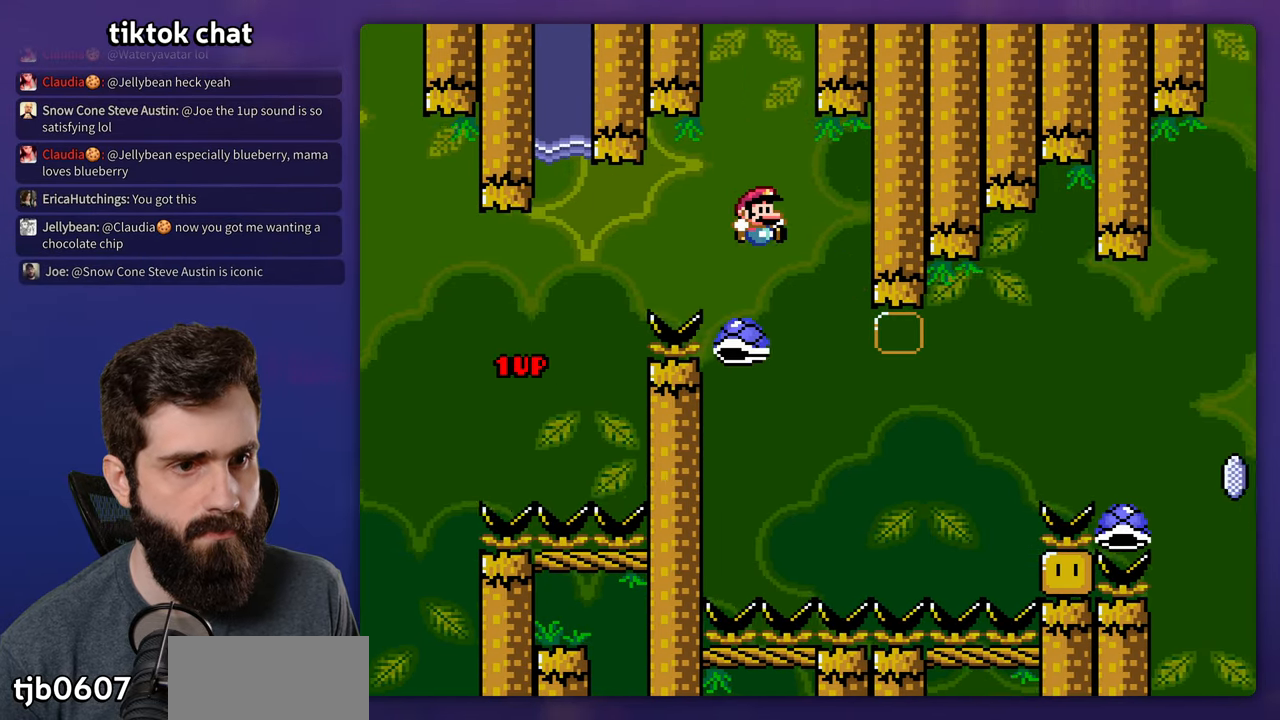
{"buttons": ["Y", "DPAD_RIGHT"], "events": []}
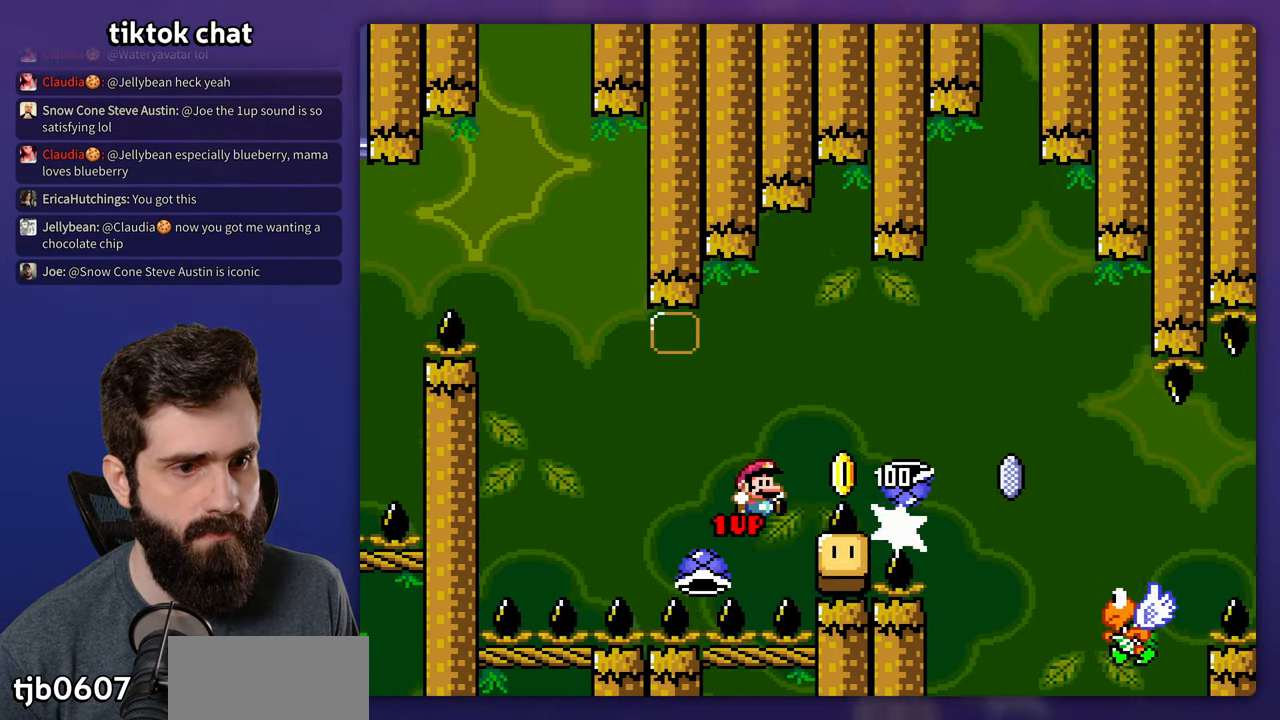
{"buttons": ["DPAD_RIGHT"], "events": [[417, "Y", "up"]]}
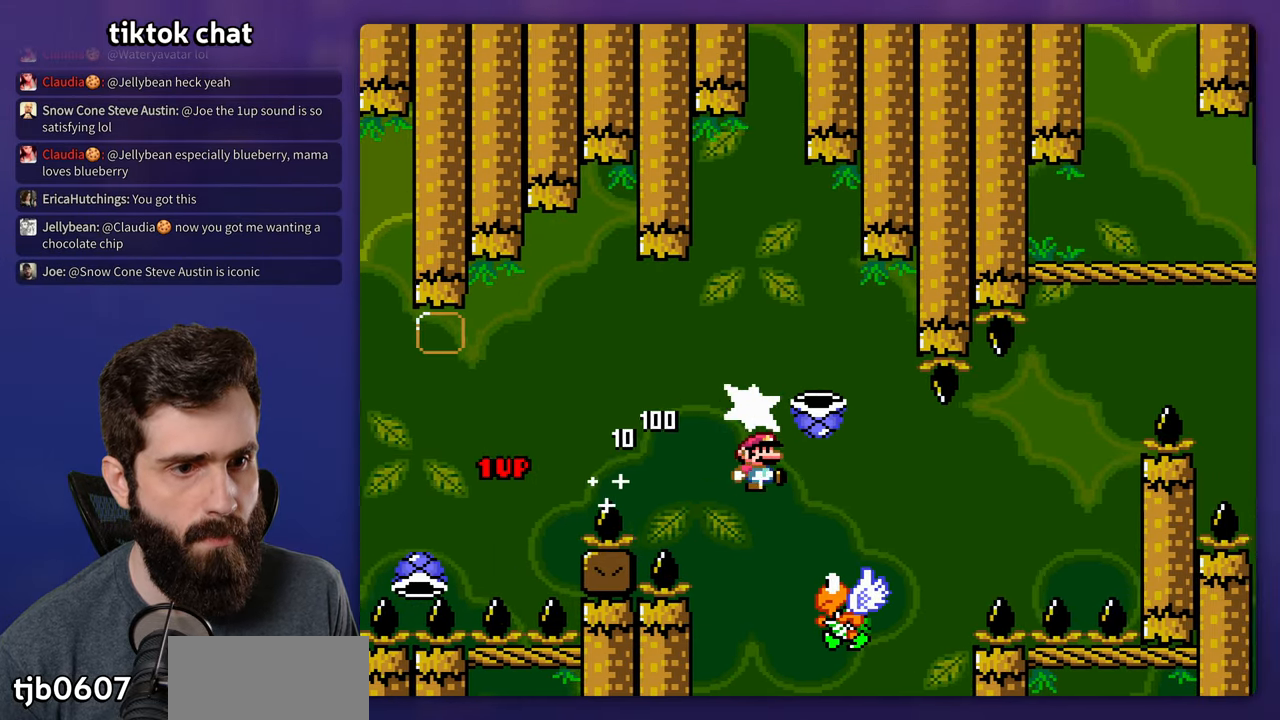
{"buttons": ["Y", "DPAD_RIGHT"], "events": [[17, "Y", "down"]]}
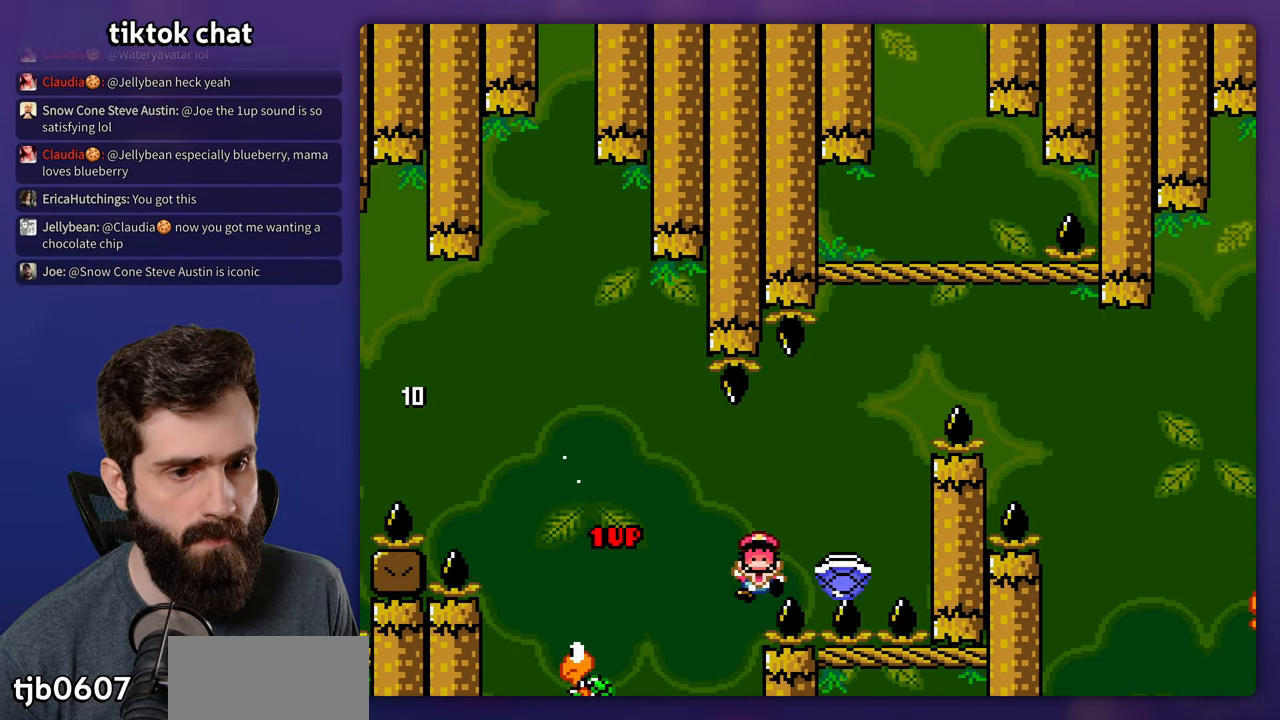
{"buttons": [], "events": [[267, "DPAD_RIGHT", "up"], [350, "Y", "up"]]}